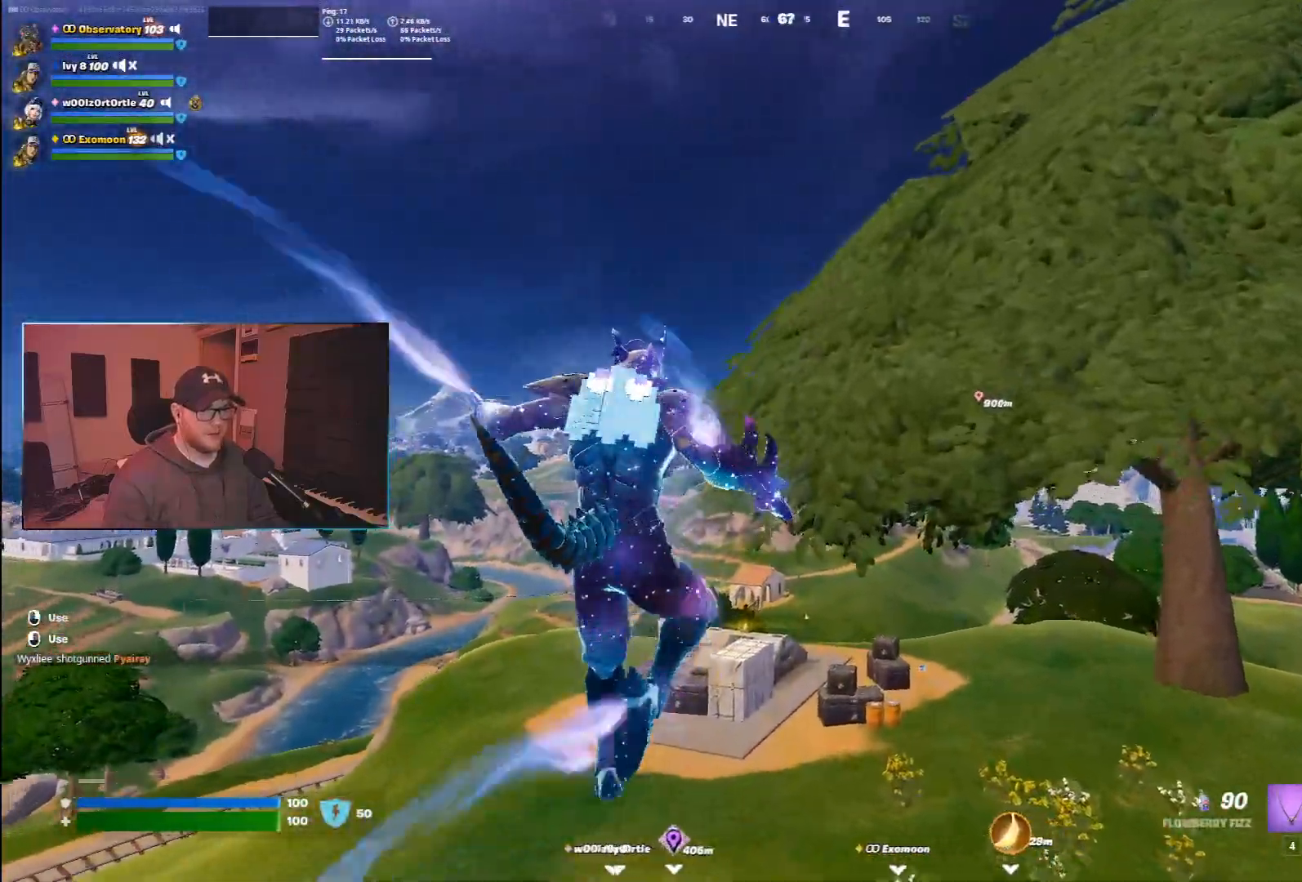
Gameplay with keyboard and mouse; each line is a JSON object with the keys and mouse buttons held at the frame after it. "events" lists presses ("down") and releases ("up") of "1", "2", "3", "4", "5", "a", "alt", "b", "c", "ctrl", "d", "e", "f", "g", "q", "r", "s", "shift", "space", "t", "tab", "v", "w", "x", "z", "mouse_left", "mouse_wheel", "mouse_right", "mouse_mb4" and "mouse_mb5" between this image and that frame as [ms after this image, input, new state], when the widget could be followed in between. "mouse_left", "mouse_wheel", "mouse_right", "mouse_mb4", "mouse_mb5" = the "left", "wheel", "right", "mb4", "mb5" buttons of the "mouse" list. No other keys are recorded. "wheel" means that the mouse wheel is clicked or scrolled. Mouse movement is not recorded.
{"keys": ["ctrl", "w"], "mouse": [], "events": [[117, "a", "up"]]}
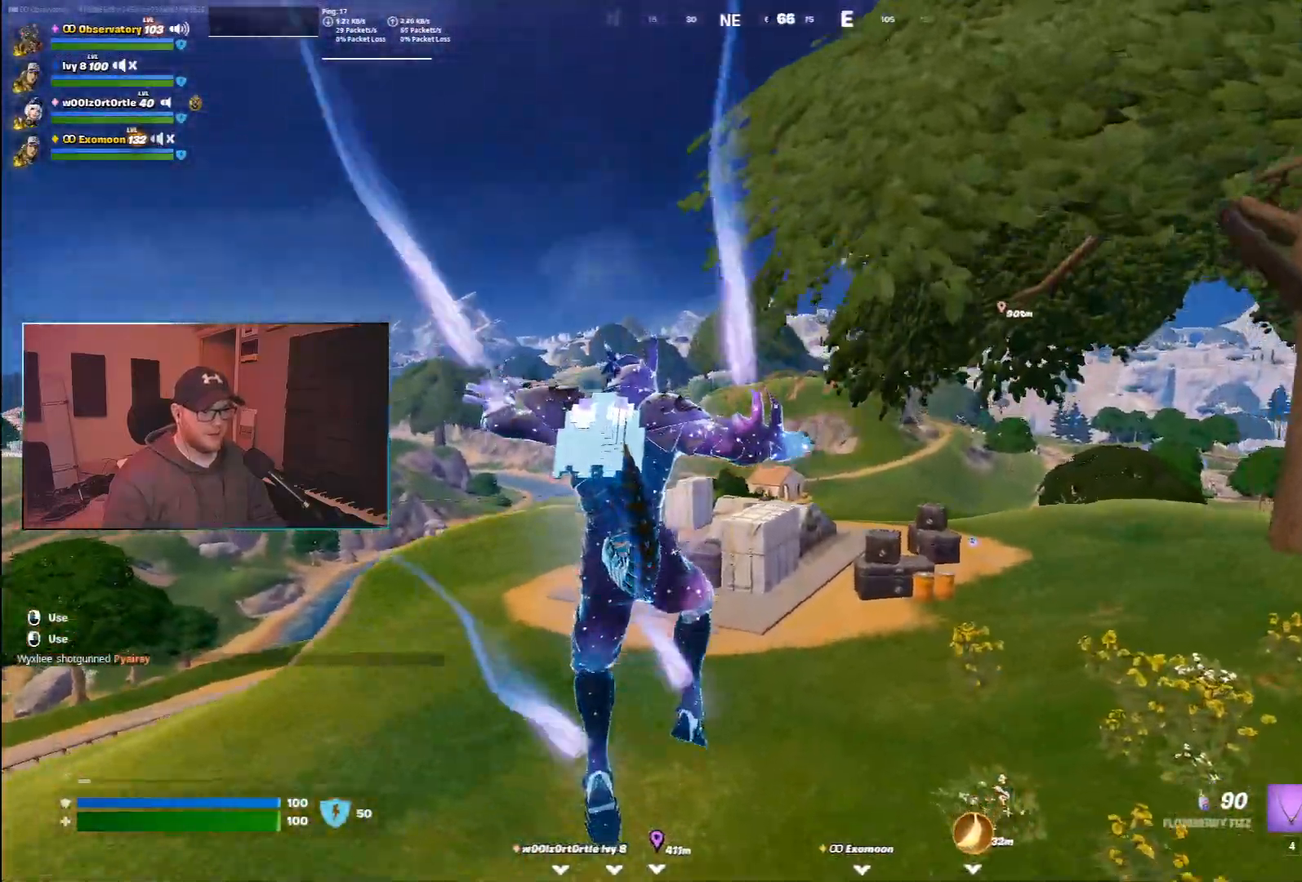
{"keys": ["ctrl", "d", "w"], "mouse": [], "events": [[233, "d", "down"]]}
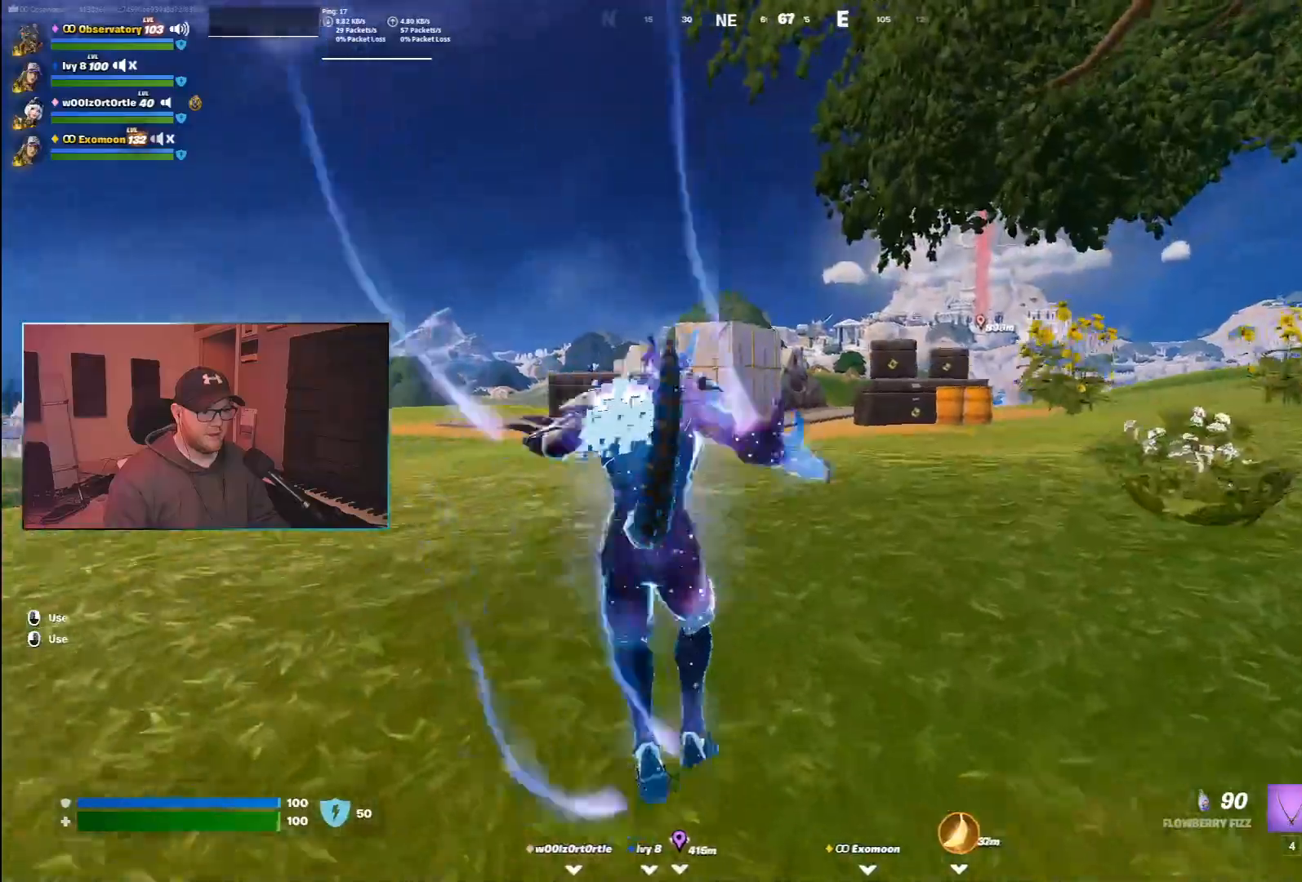
{"keys": ["w"], "mouse": [], "events": [[33, "space", "down"], [67, "d", "up"], [133, "ctrl", "up"], [250, "space", "up"]]}
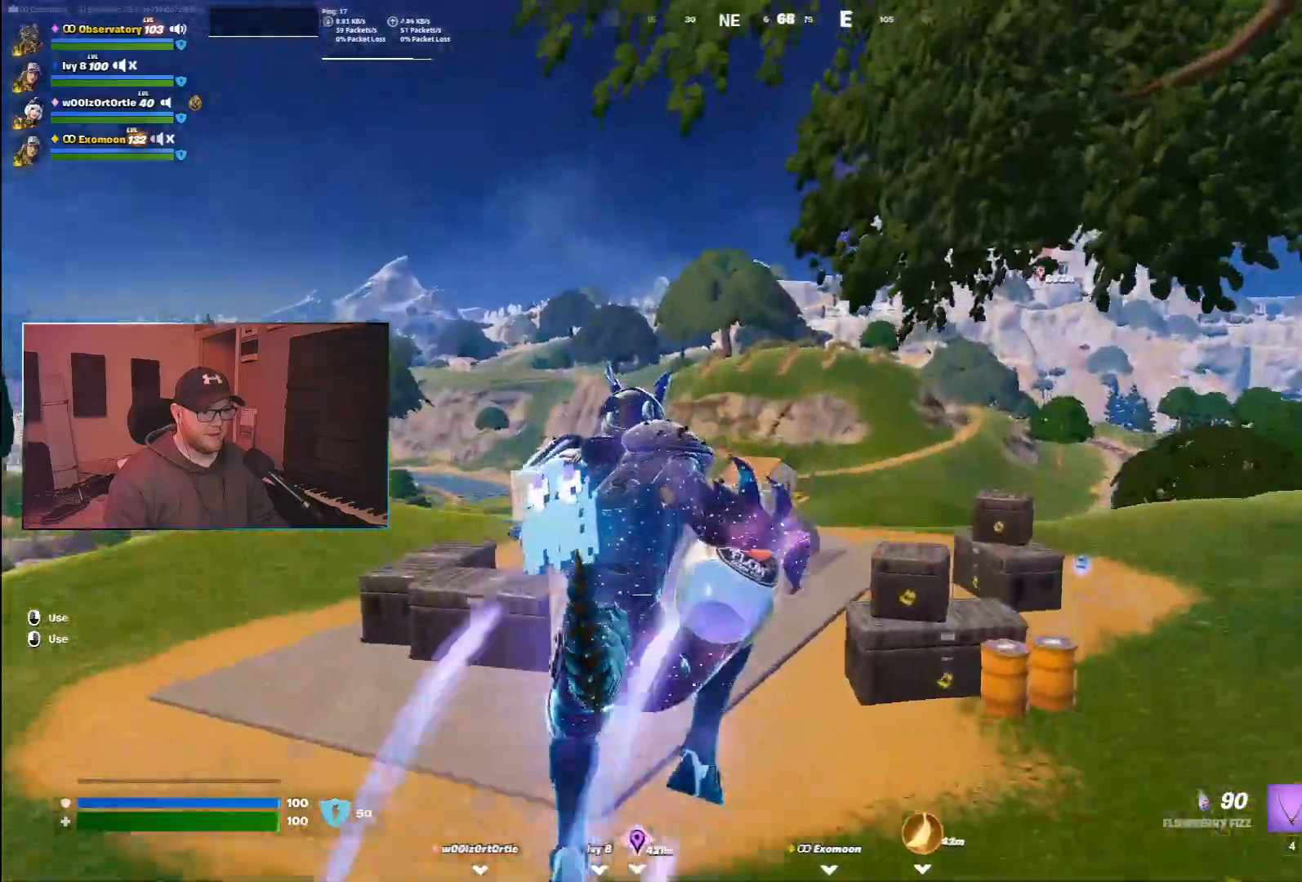
{"keys": ["a", "w"], "mouse": [], "events": [[400, "a", "down"]]}
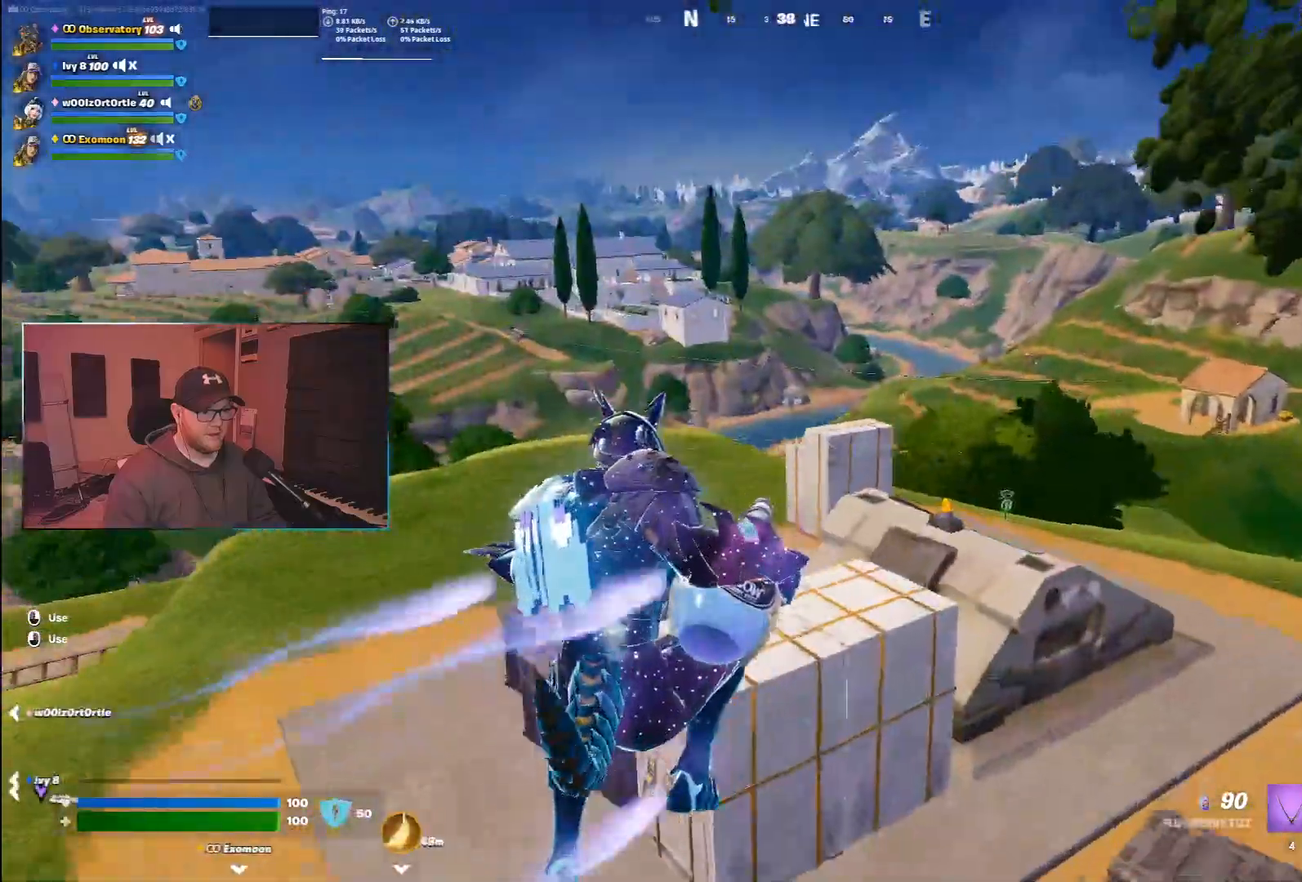
{"keys": ["ctrl", "d", "w"], "mouse": [], "events": [[33, "a", "up"], [167, "d", "down"], [333, "ctrl", "down"]]}
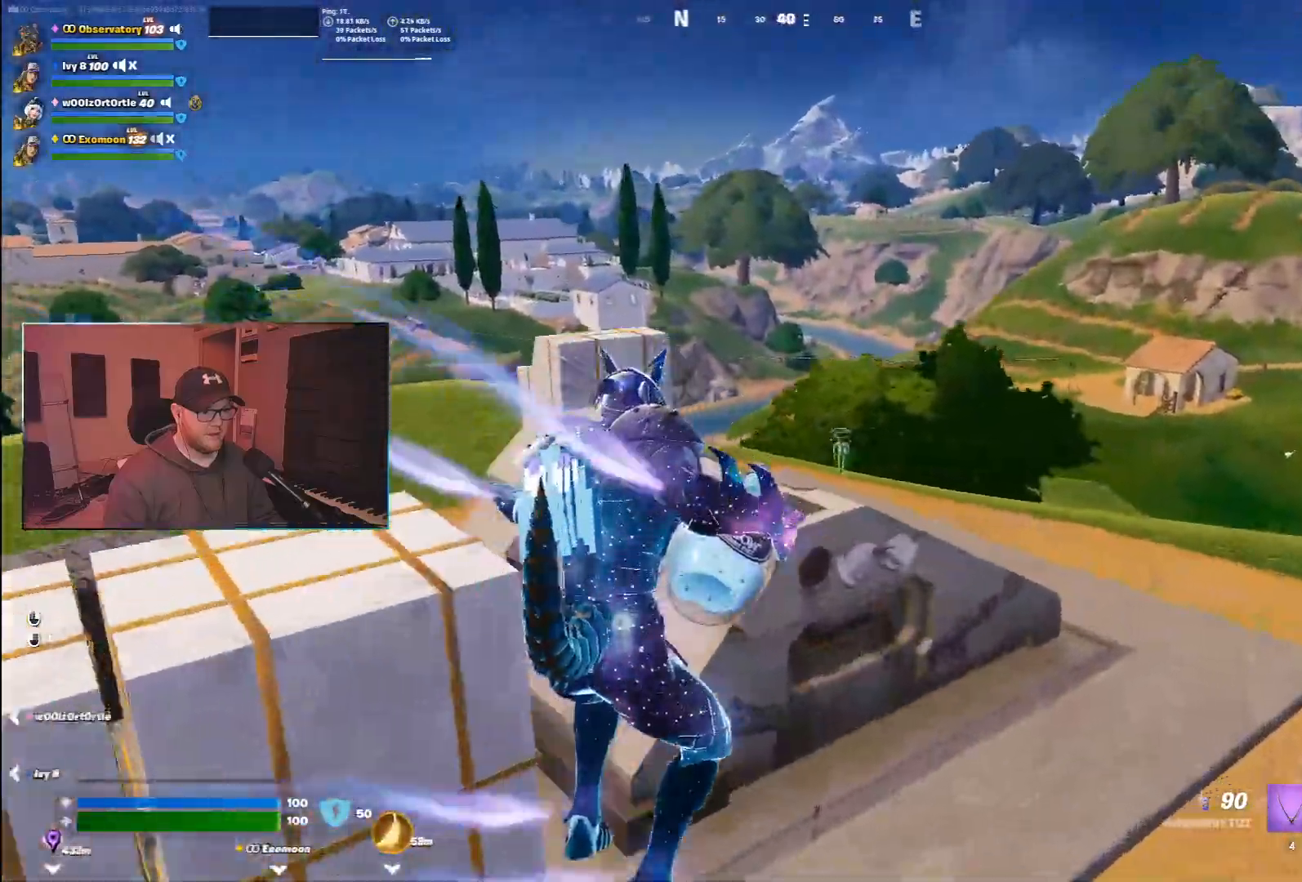
{"keys": ["ctrl", "w"], "mouse": [], "events": [[333, "ctrl", "up"], [450, "d", "up"], [500, "ctrl", "down"]]}
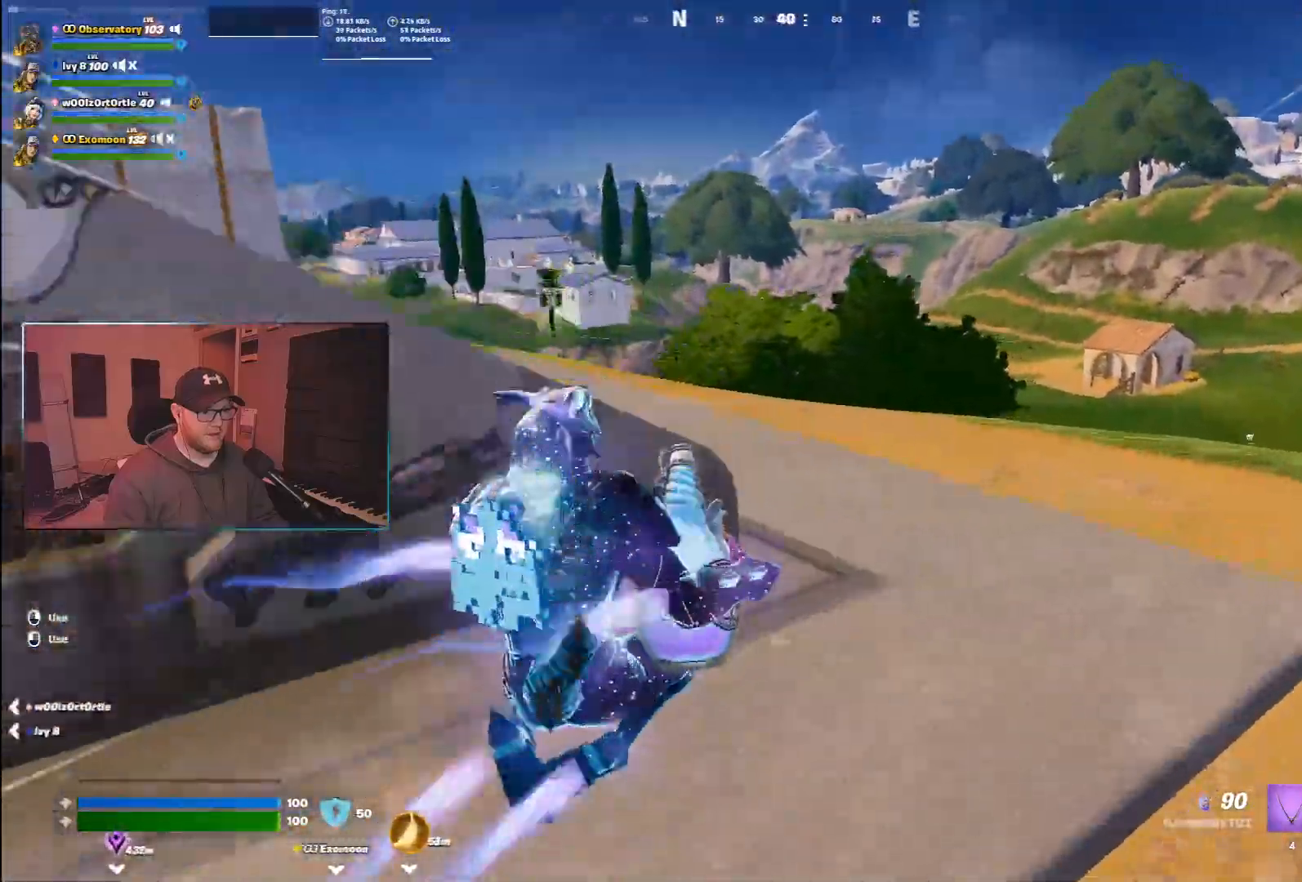
{"keys": ["w"], "mouse": [], "events": [[150, "ctrl", "up"]]}
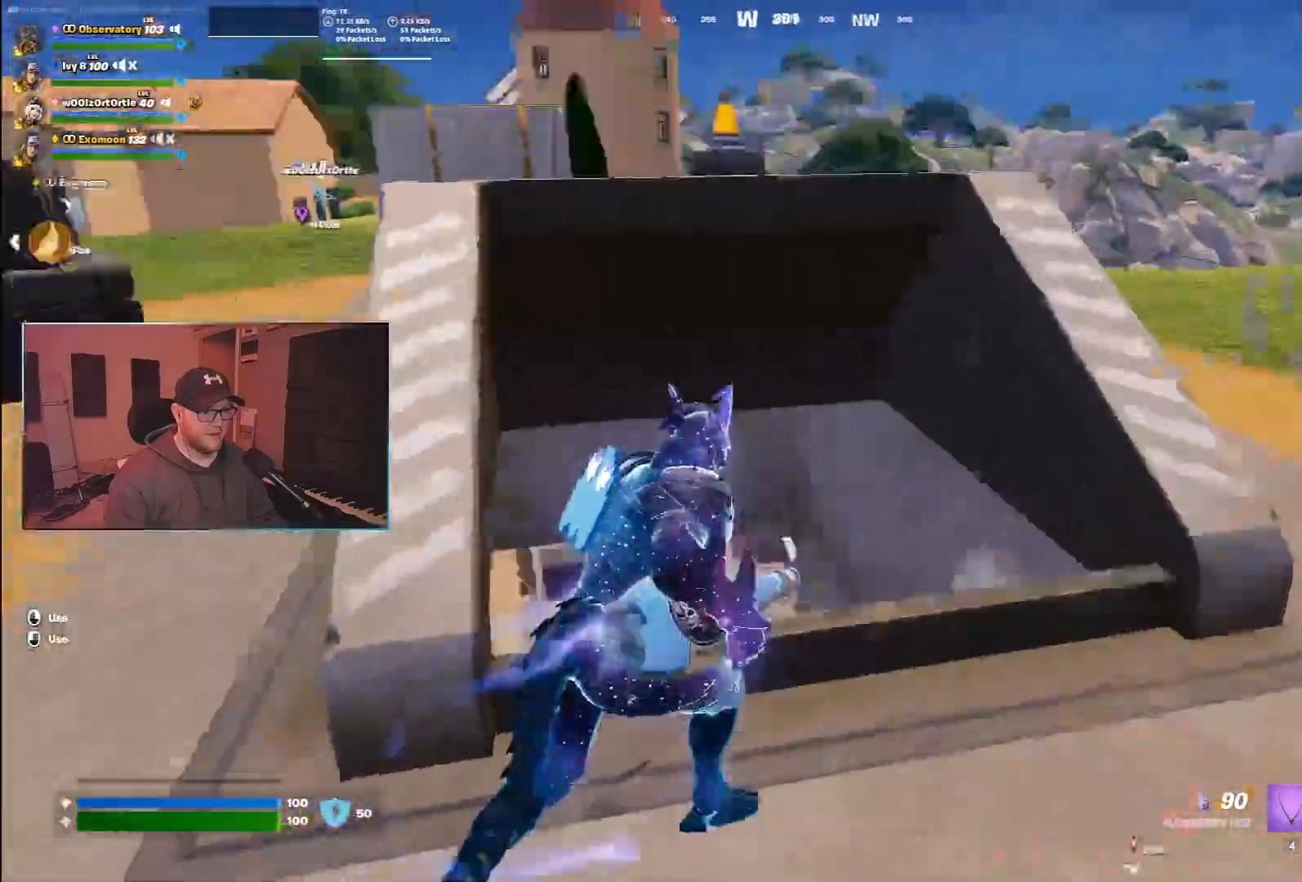
{"keys": ["ctrl", "w"], "mouse": []}
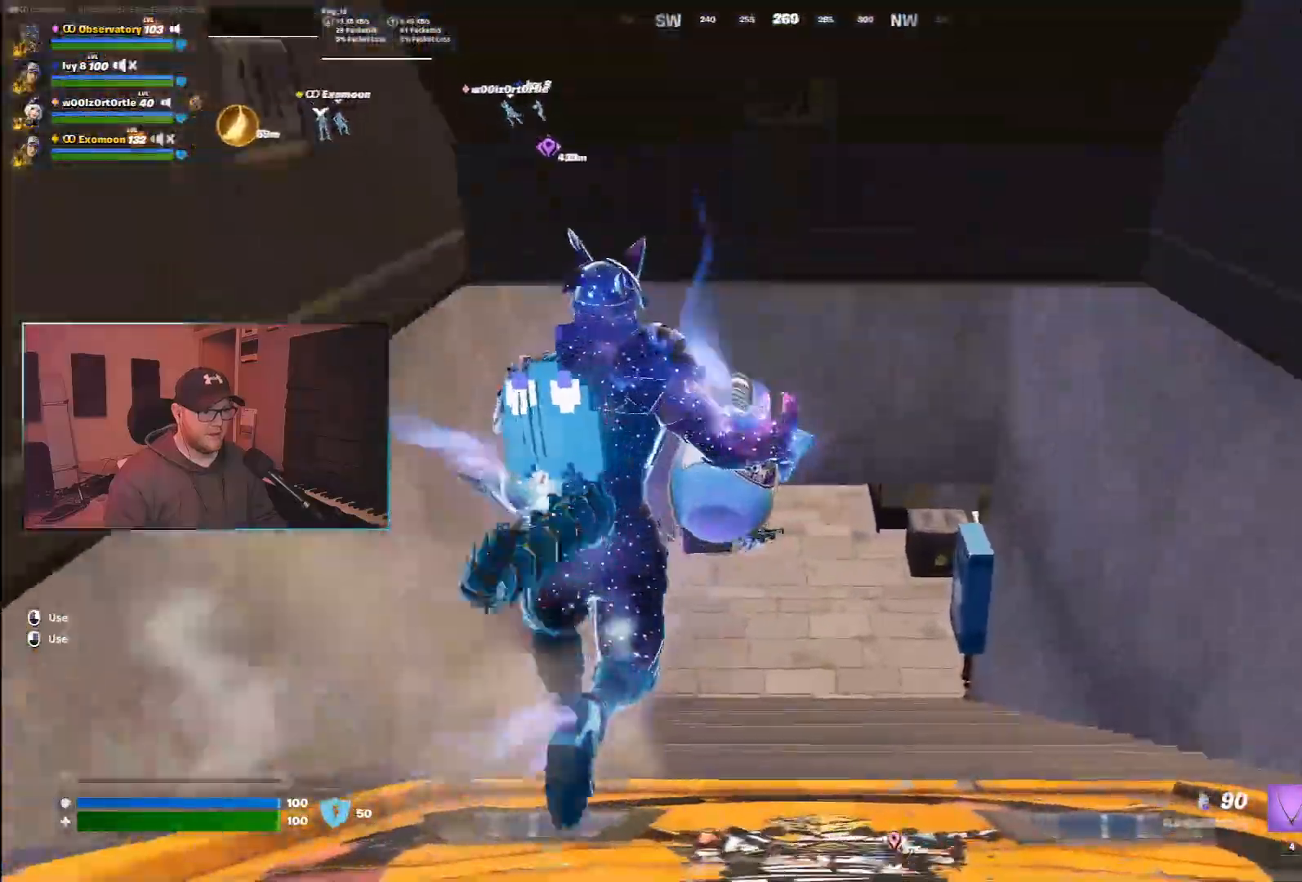
{"keys": ["w"], "mouse": [], "events": [[333, "ctrl", "up"]]}
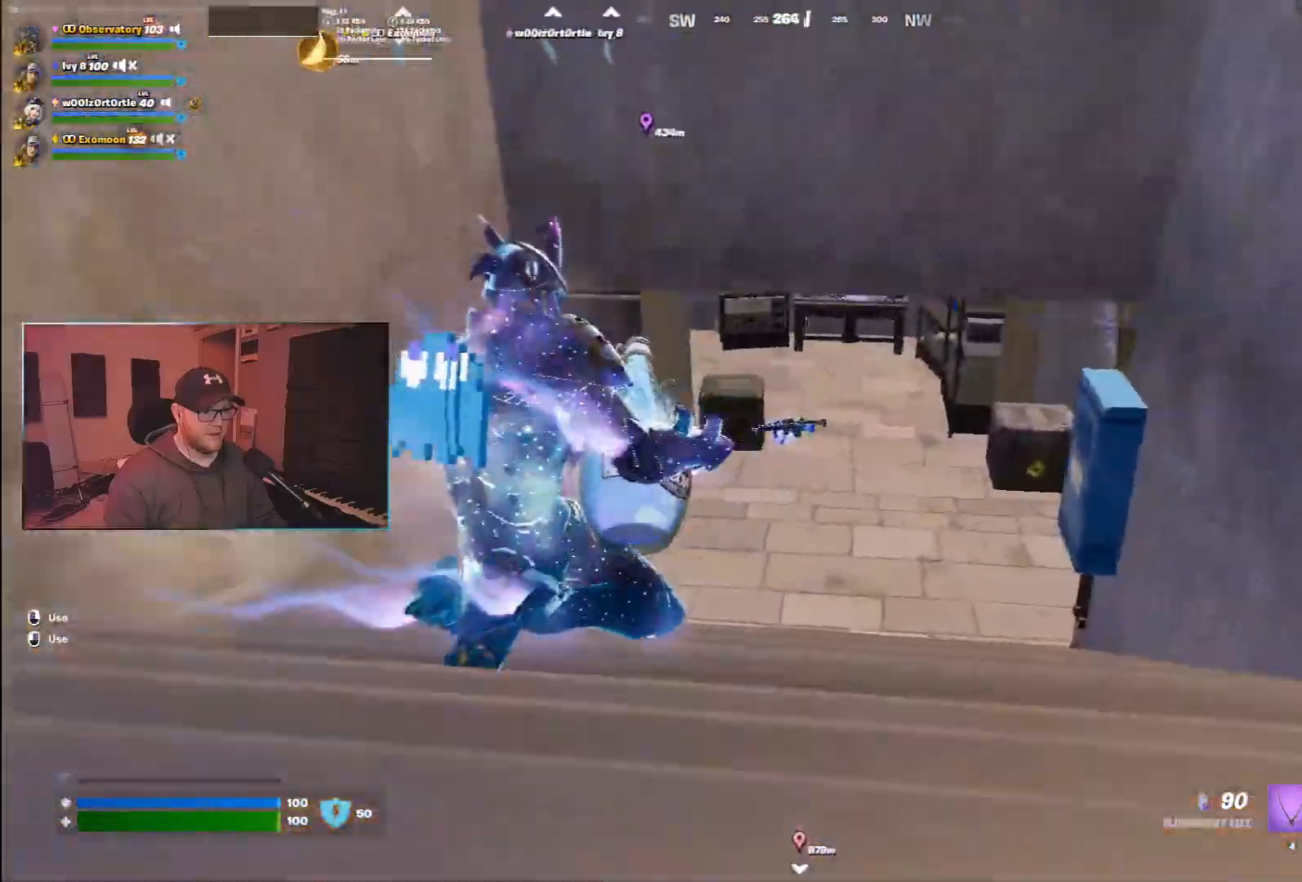
{"keys": ["w"], "mouse": [], "events": []}
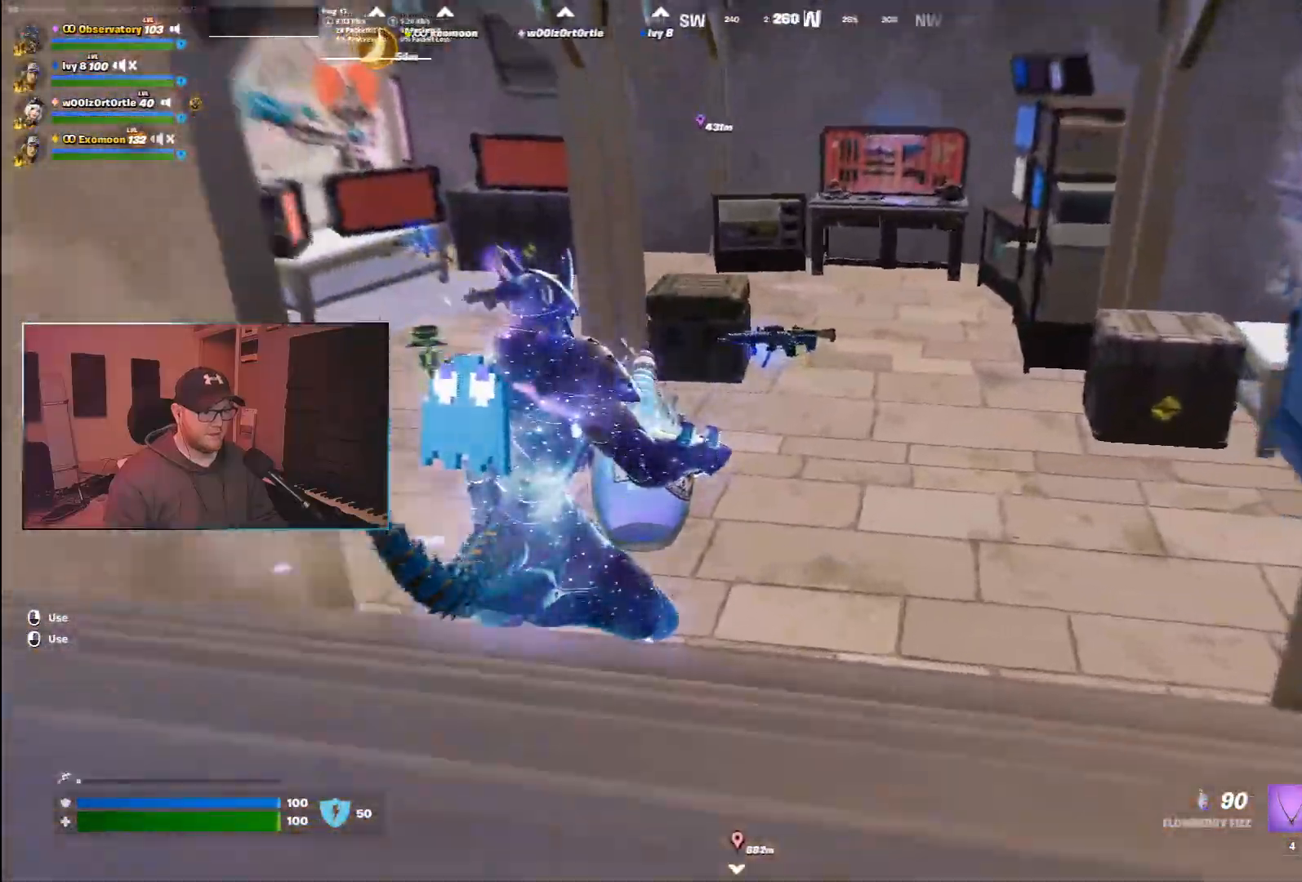
{"keys": ["w"], "mouse": [], "events": [[317, "ctrl", "down"], [483, "ctrl", "up"]]}
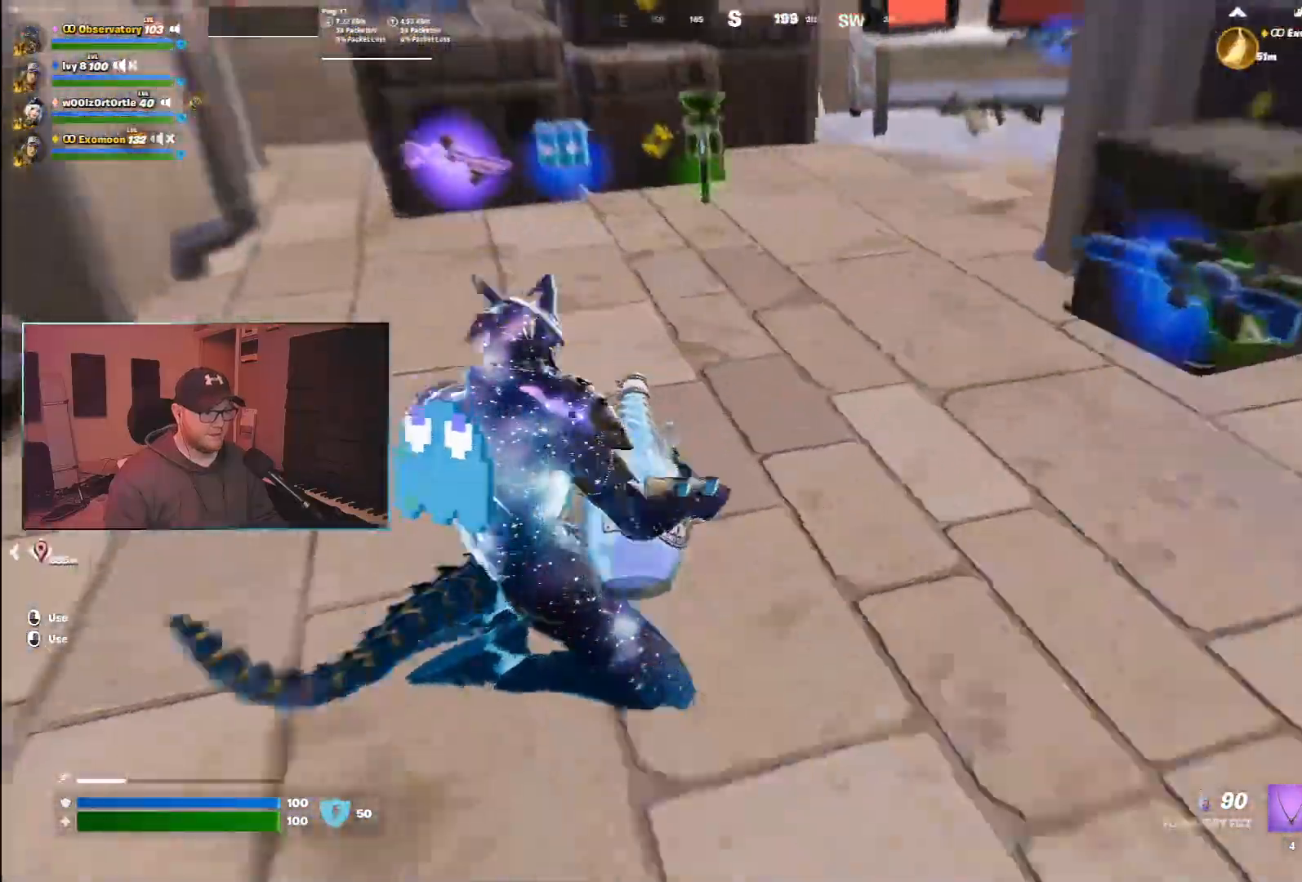
{"keys": ["a", "w"], "mouse": [], "events": [[117, "a", "down"]]}
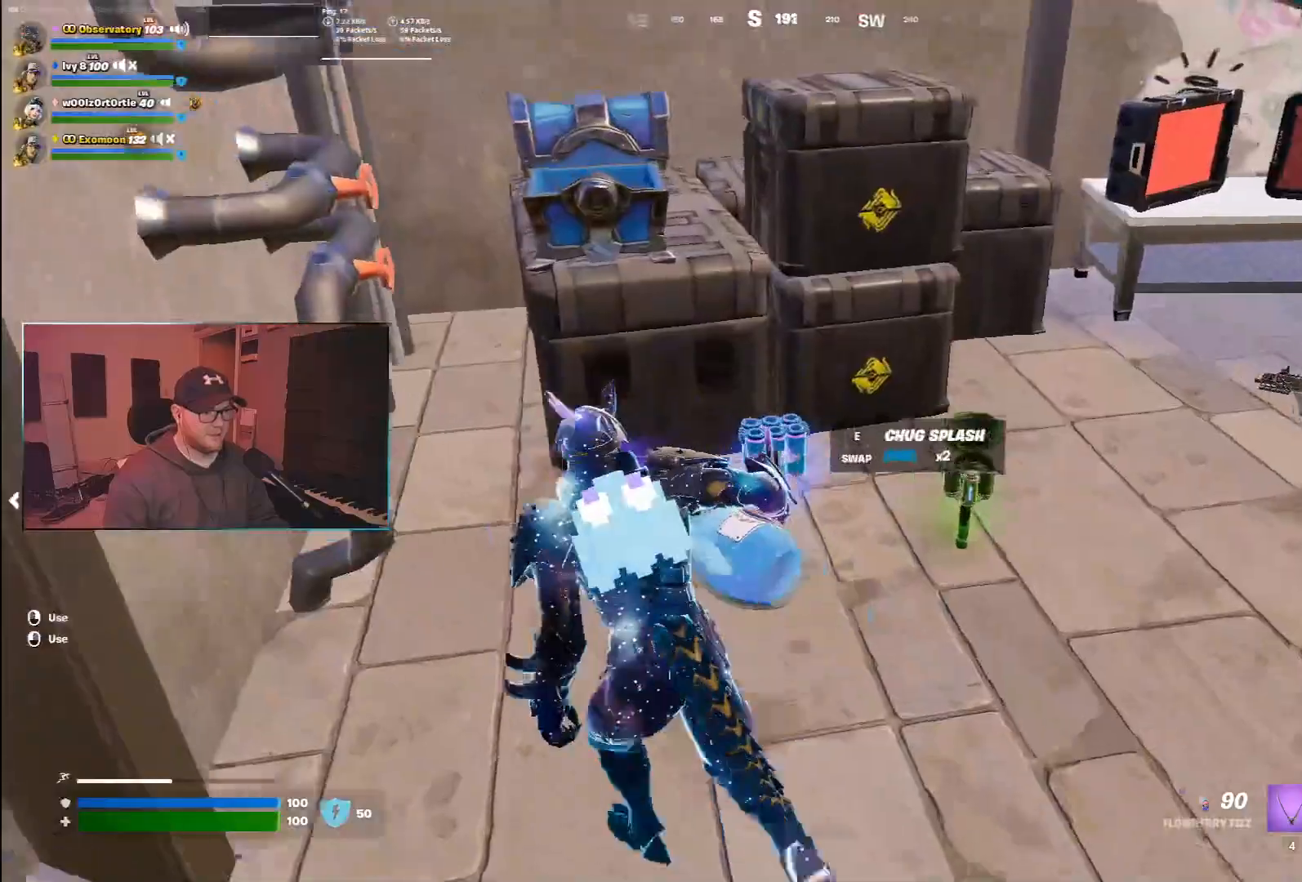
{"keys": ["d"], "mouse": [], "events": [[33, "a", "up"], [83, "d", "down"], [283, "w", "up"]]}
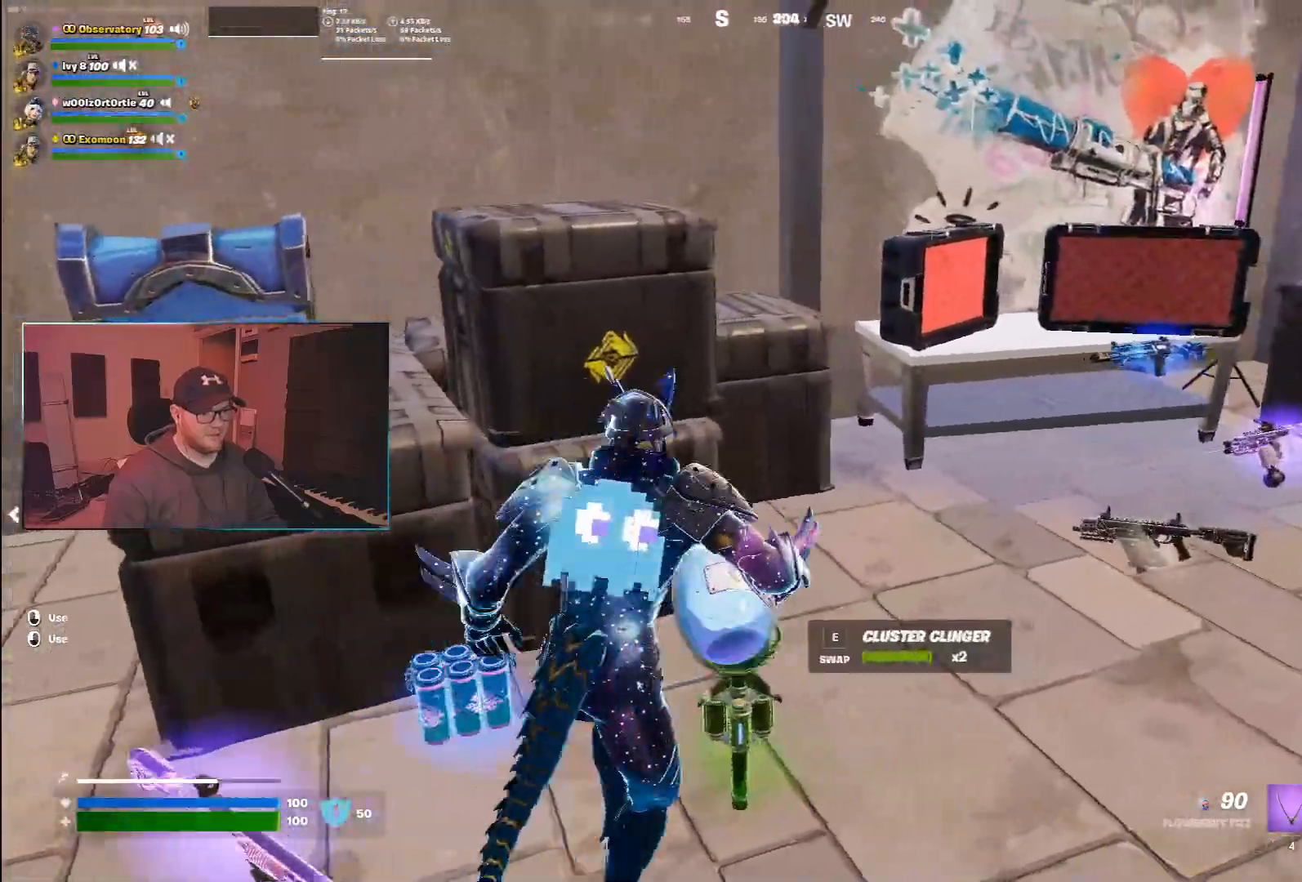
{"keys": ["a", "s"], "mouse": [], "events": [[50, "s", "down"], [283, "d", "up"], [350, "a", "down"]]}
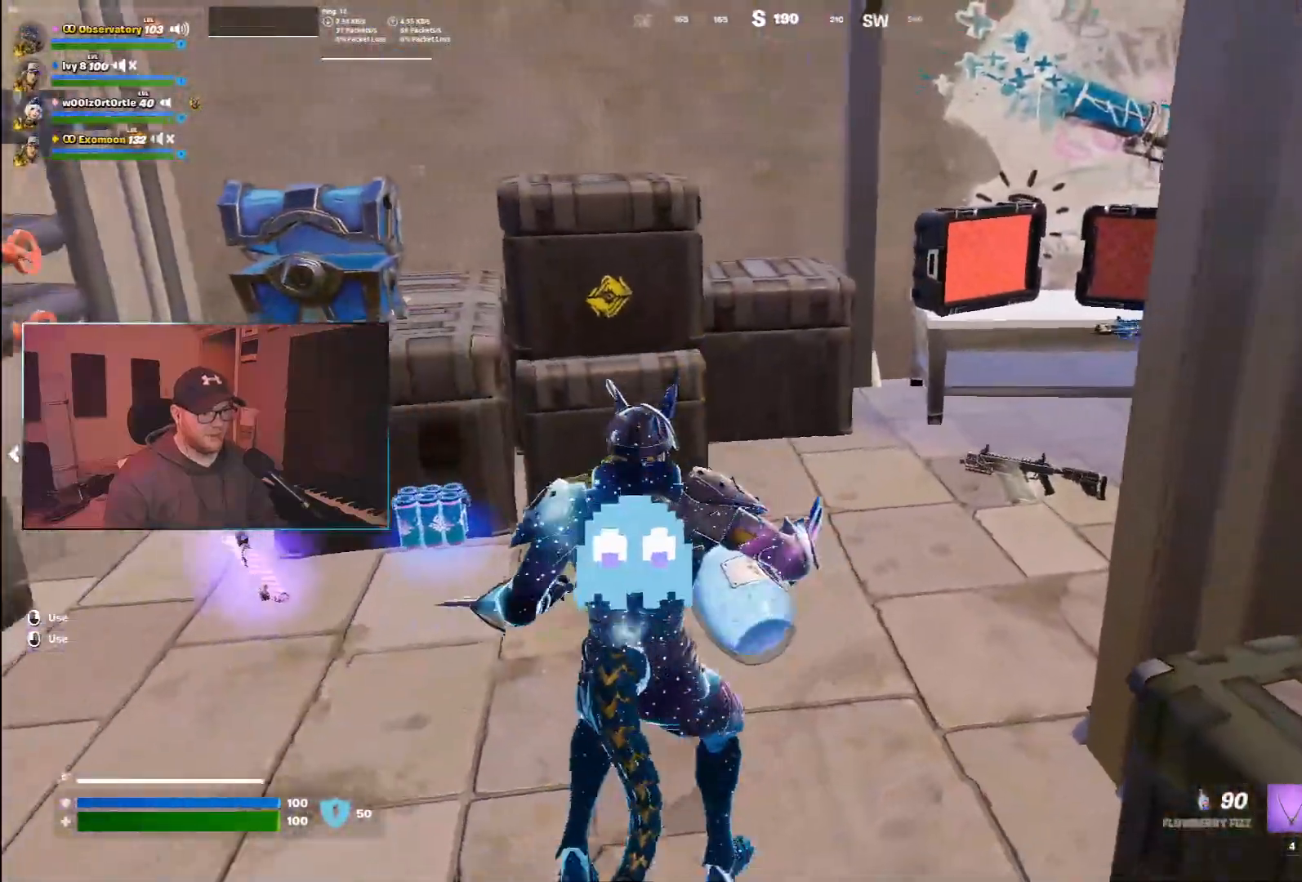
{"keys": ["w"], "mouse": [], "events": [[83, "s", "up"], [117, "a", "up"], [367, "w", "down"]]}
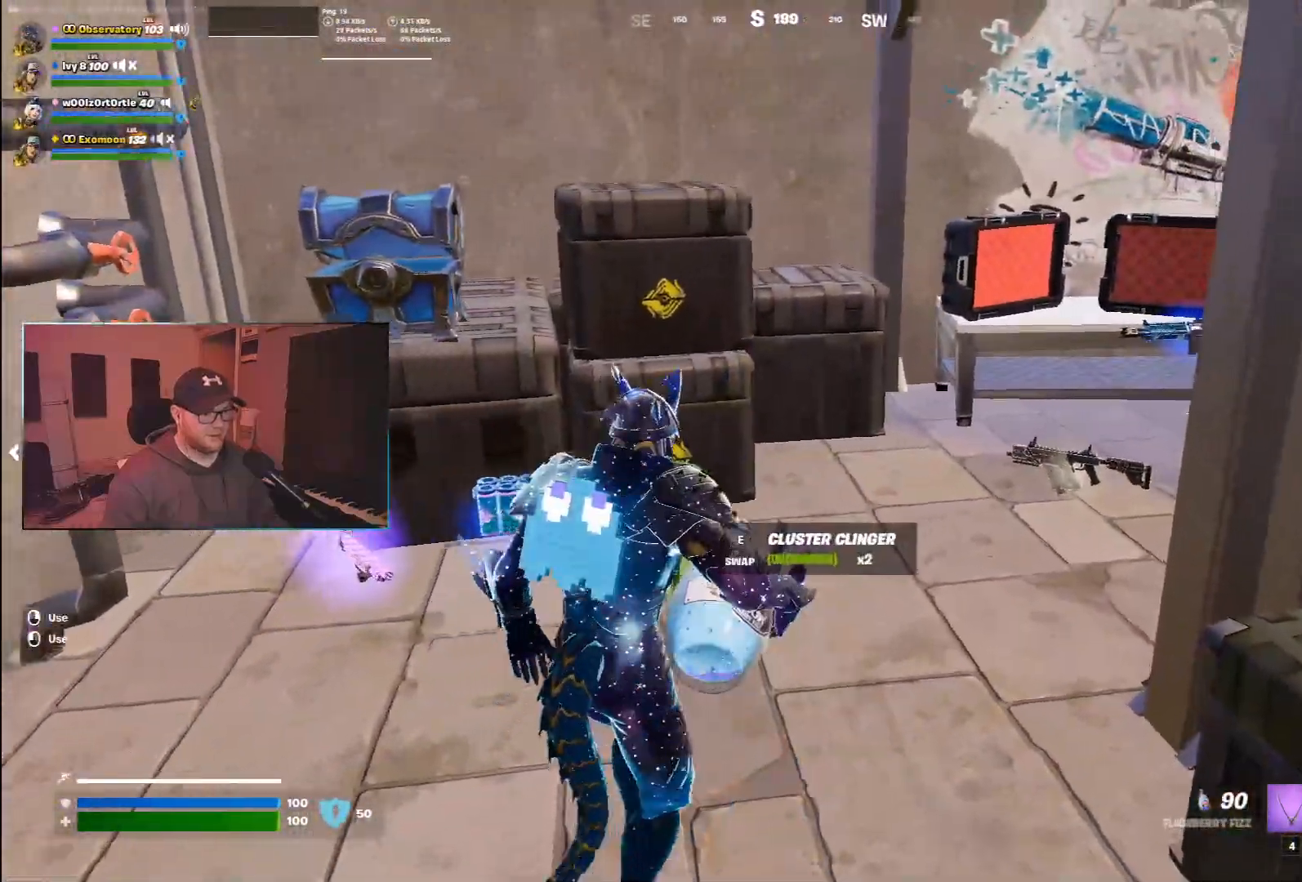
{"keys": ["w"], "mouse": [], "events": [[117, "1", "down"], [150, "a", "down"], [233, "1", "up"], [317, "a", "up"]]}
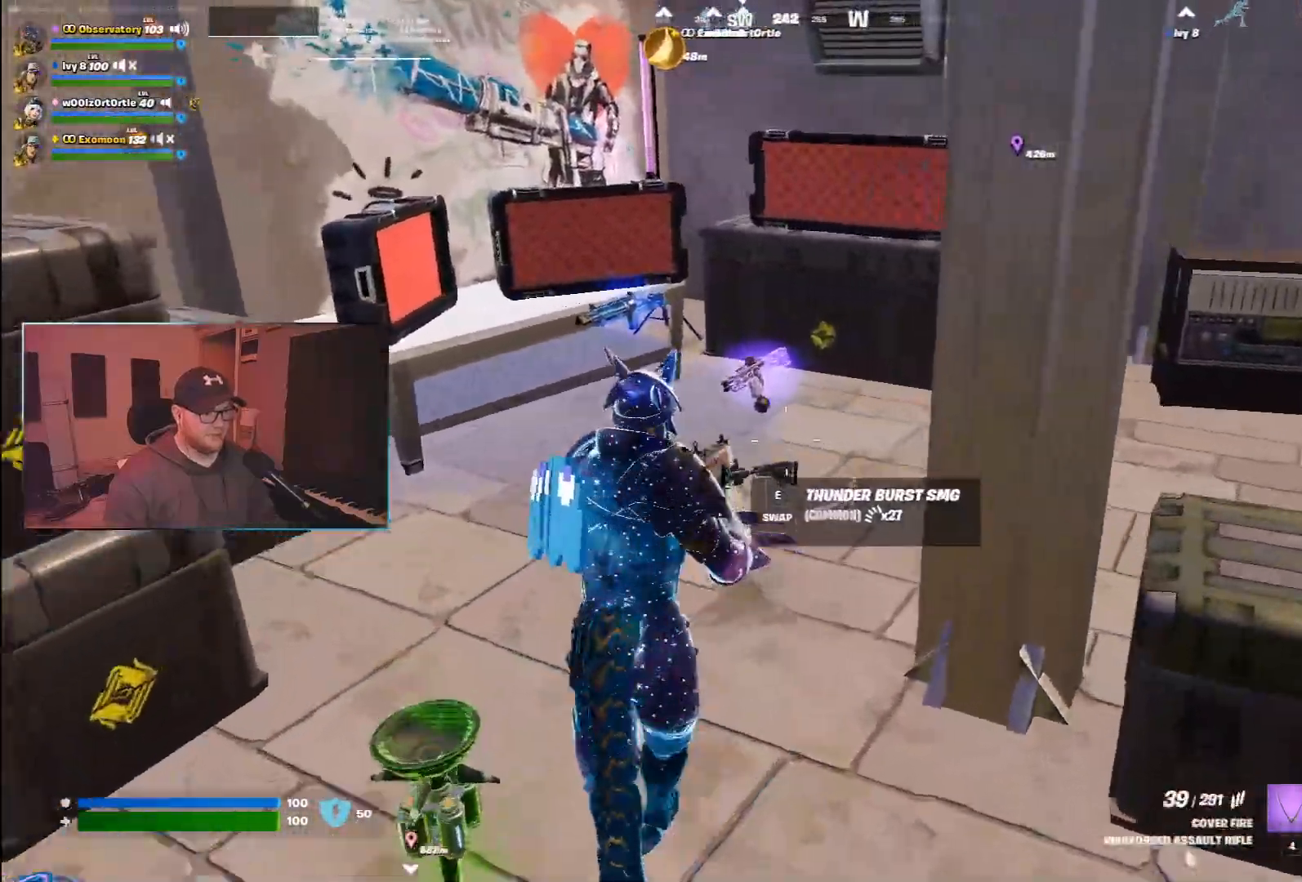
{"keys": ["d"], "mouse": [], "events": [[483, "w", "up"], [500, "d", "down"]]}
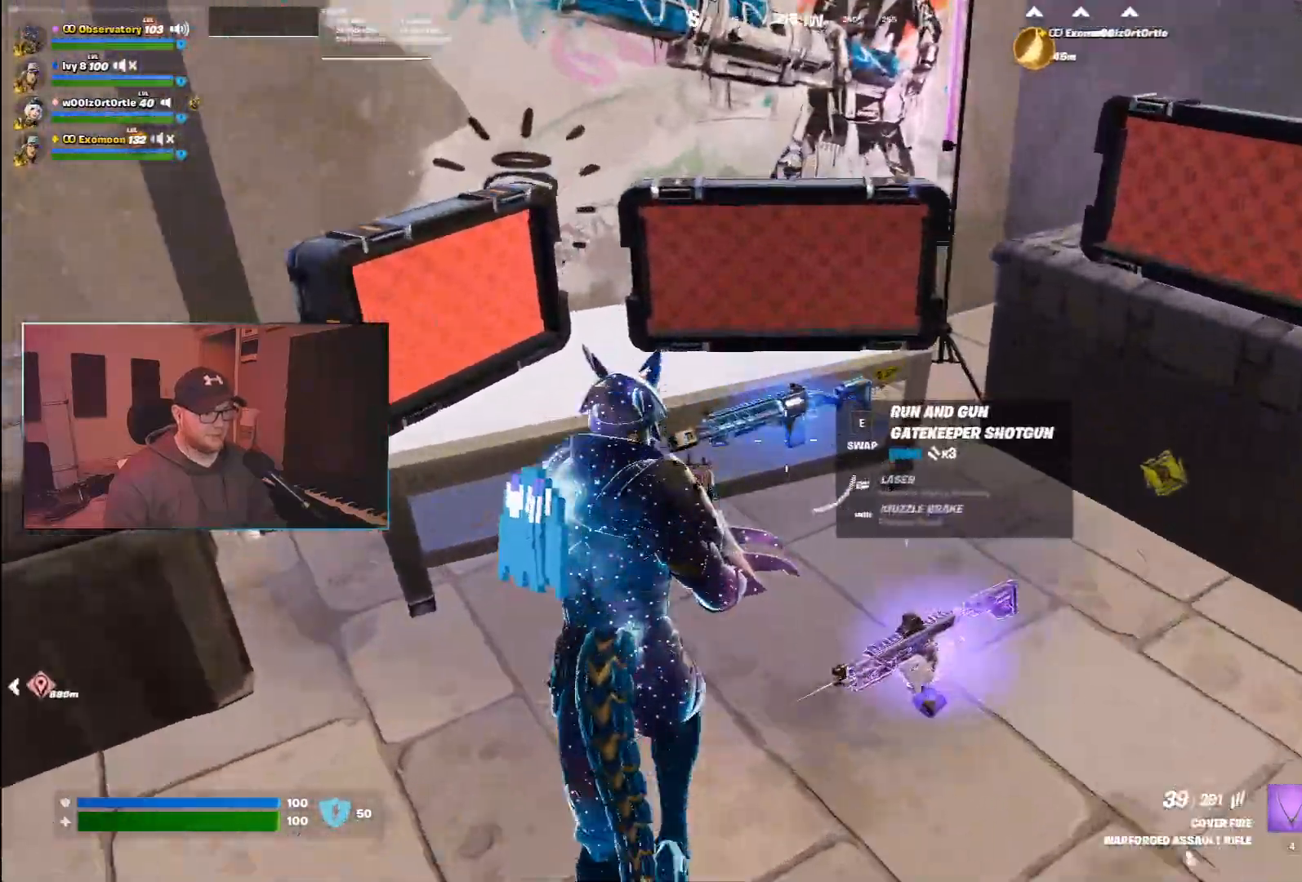
{"keys": ["s"], "mouse": [], "events": [[150, "d", "up"], [317, "s", "down"]]}
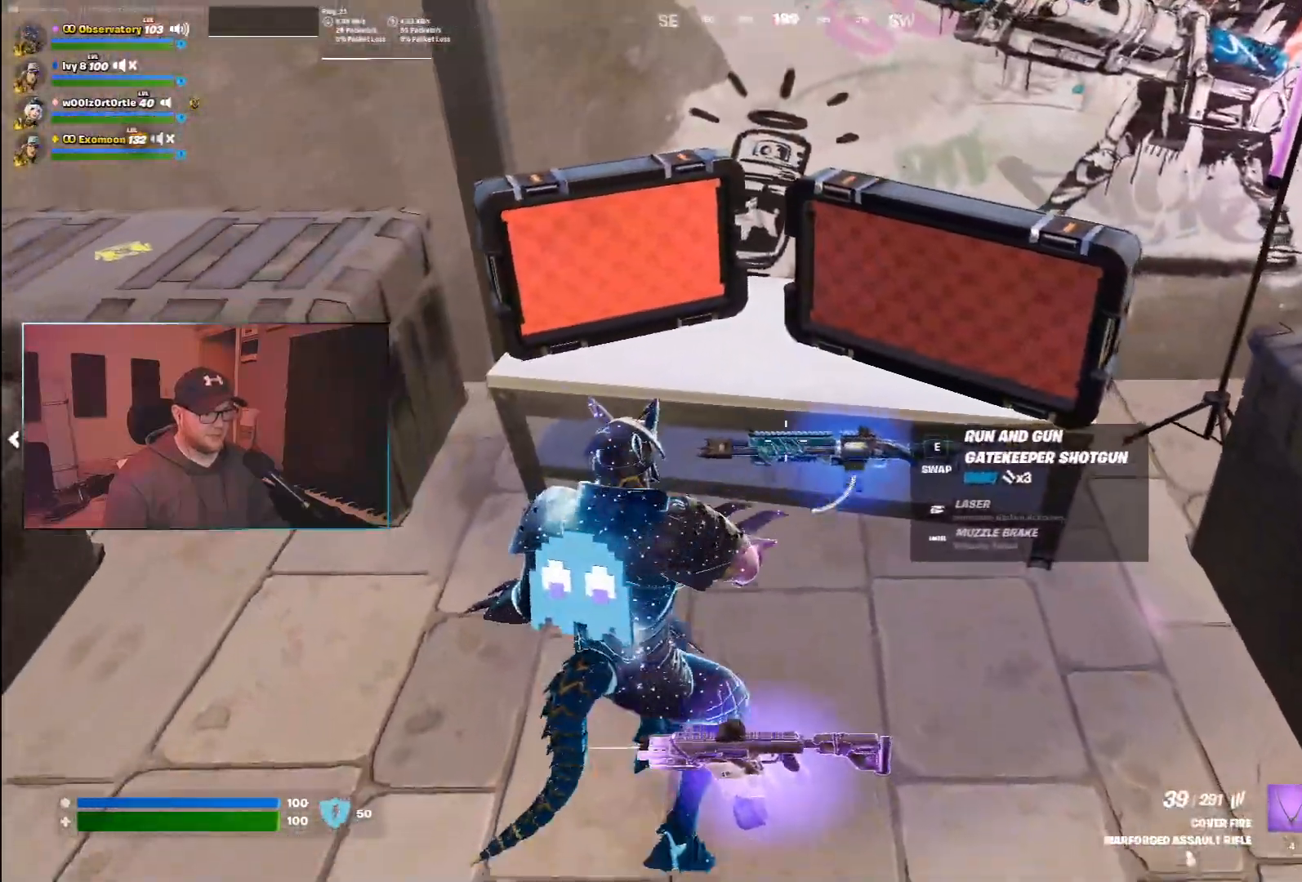
{"keys": ["2"], "mouse": [], "events": [[217, "s", "up"], [383, "2", "down"]]}
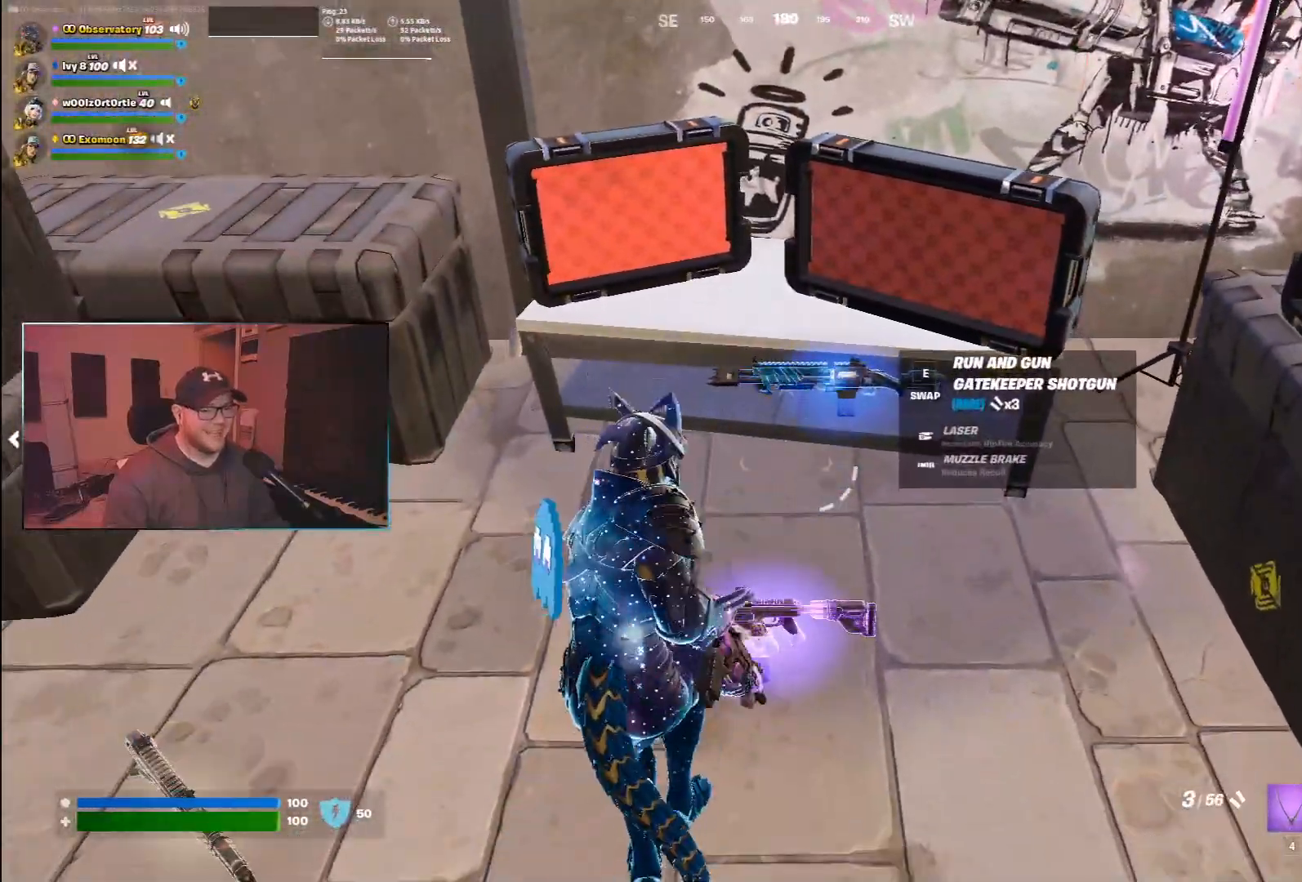
{"keys": ["a", "s"], "mouse": [], "events": [[33, "w", "down"], [67, "2", "up"], [133, "a", "down"], [200, "e", "down"], [200, "w", "up"], [300, "e", "up"], [500, "s", "down"]]}
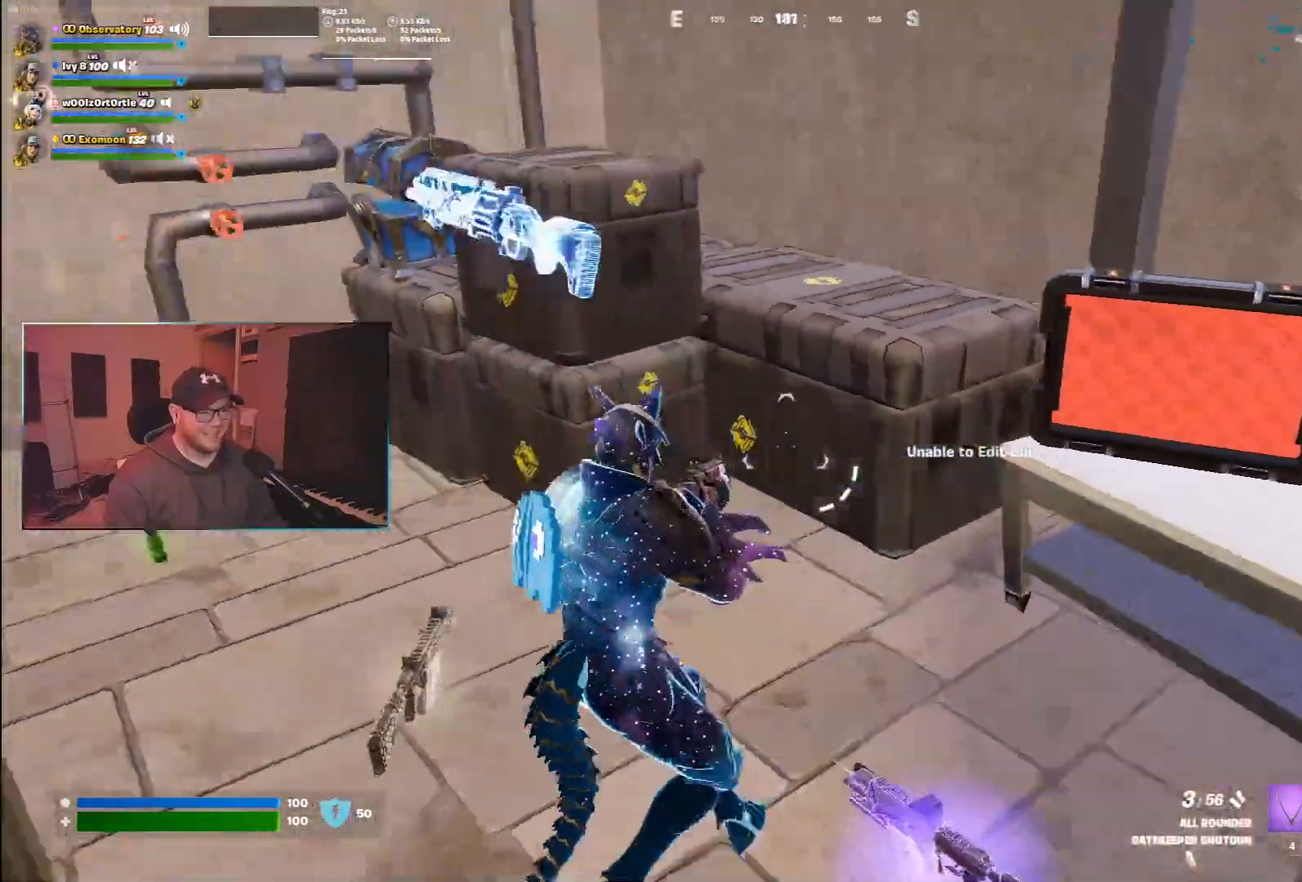
{"keys": ["a"], "mouse": []}
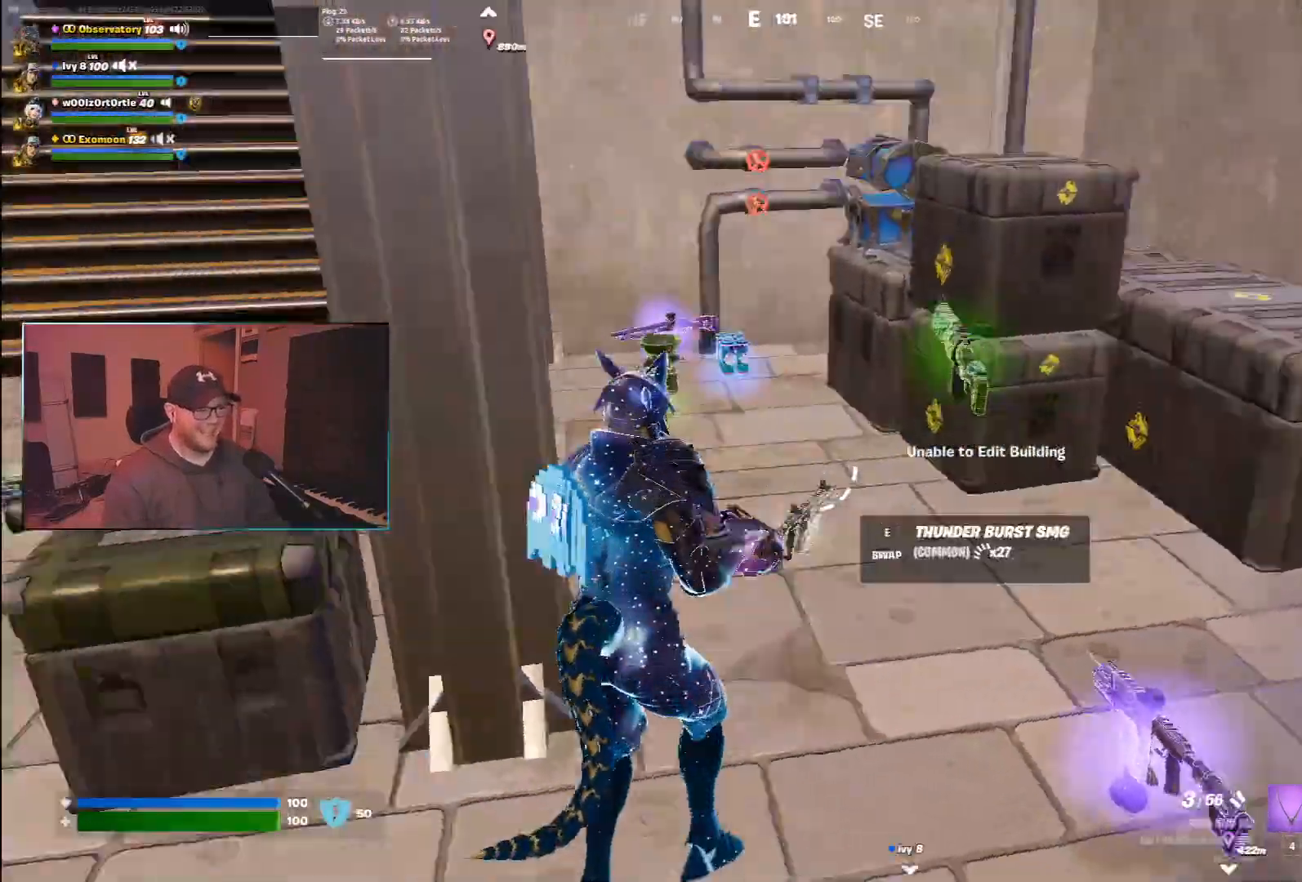
{"keys": ["w", "z"], "mouse": [], "events": [[133, "w", "down"], [267, "a", "up"], [433, "z", "down"]]}
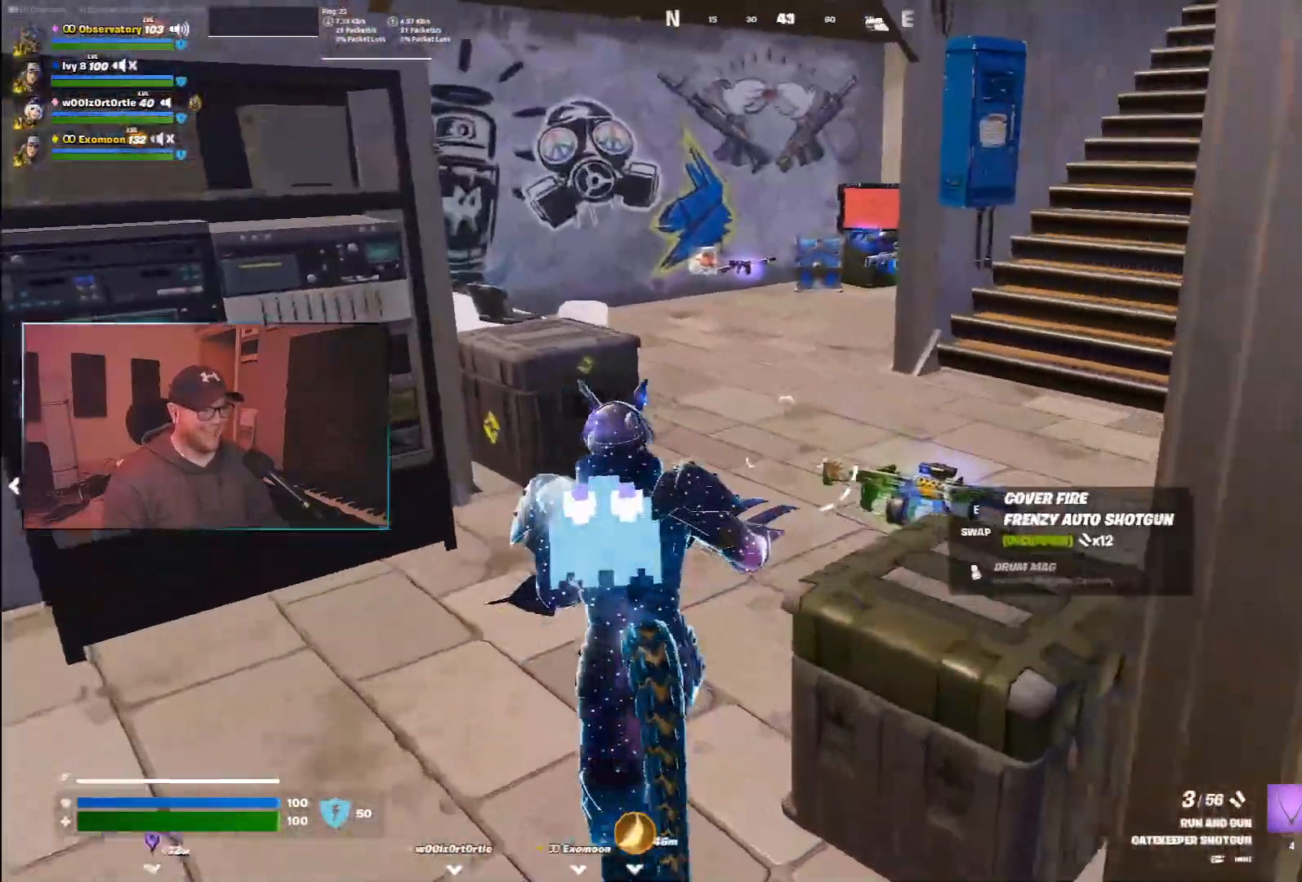
{"keys": ["w"], "mouse": [], "events": [[67, "z", "up"]]}
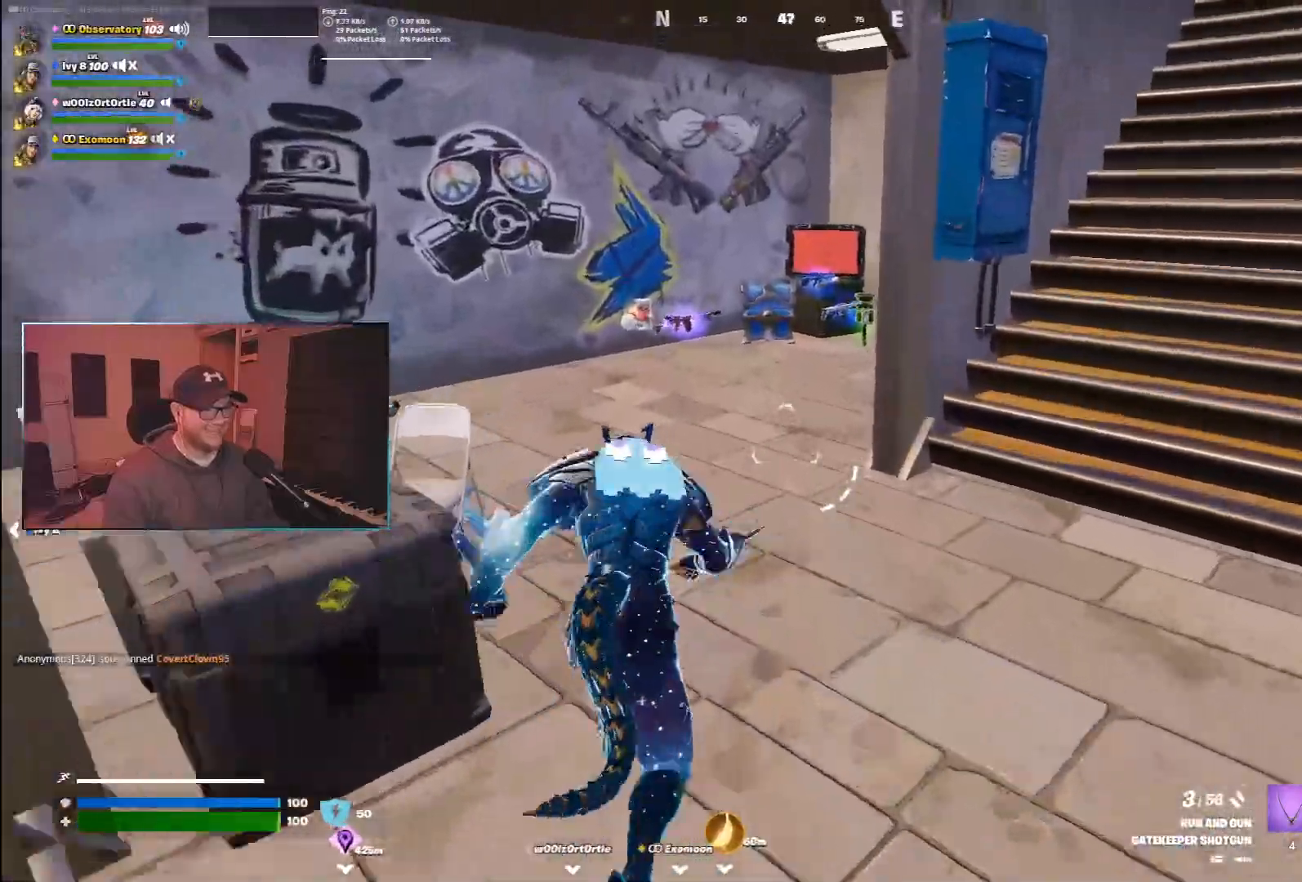
{"keys": ["w"], "mouse": [], "events": [[67, "a", "down"], [417, "a", "up"]]}
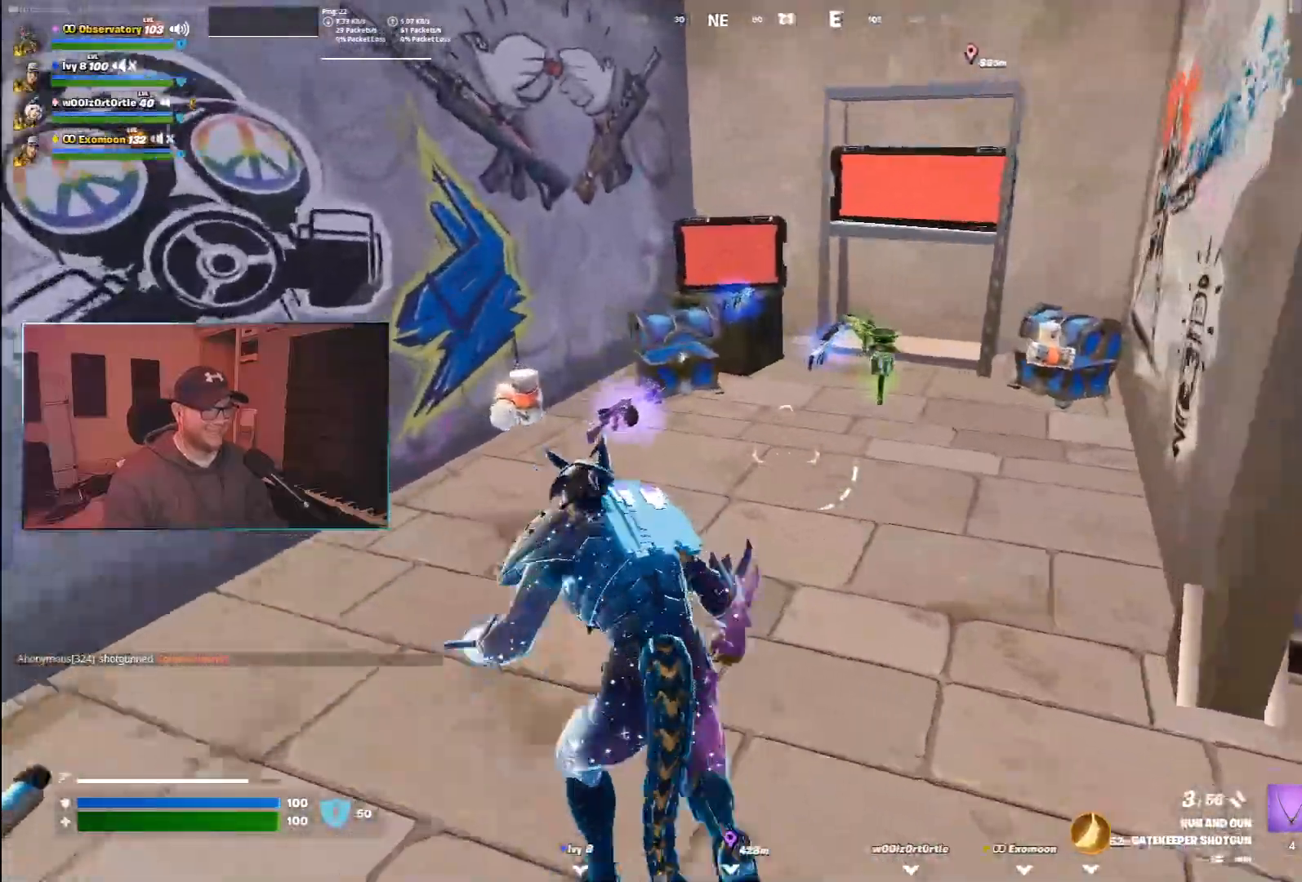
{"keys": ["d", "w"], "mouse": [], "events": [[33, "a", "down"], [333, "a", "up"], [383, "d", "down"]]}
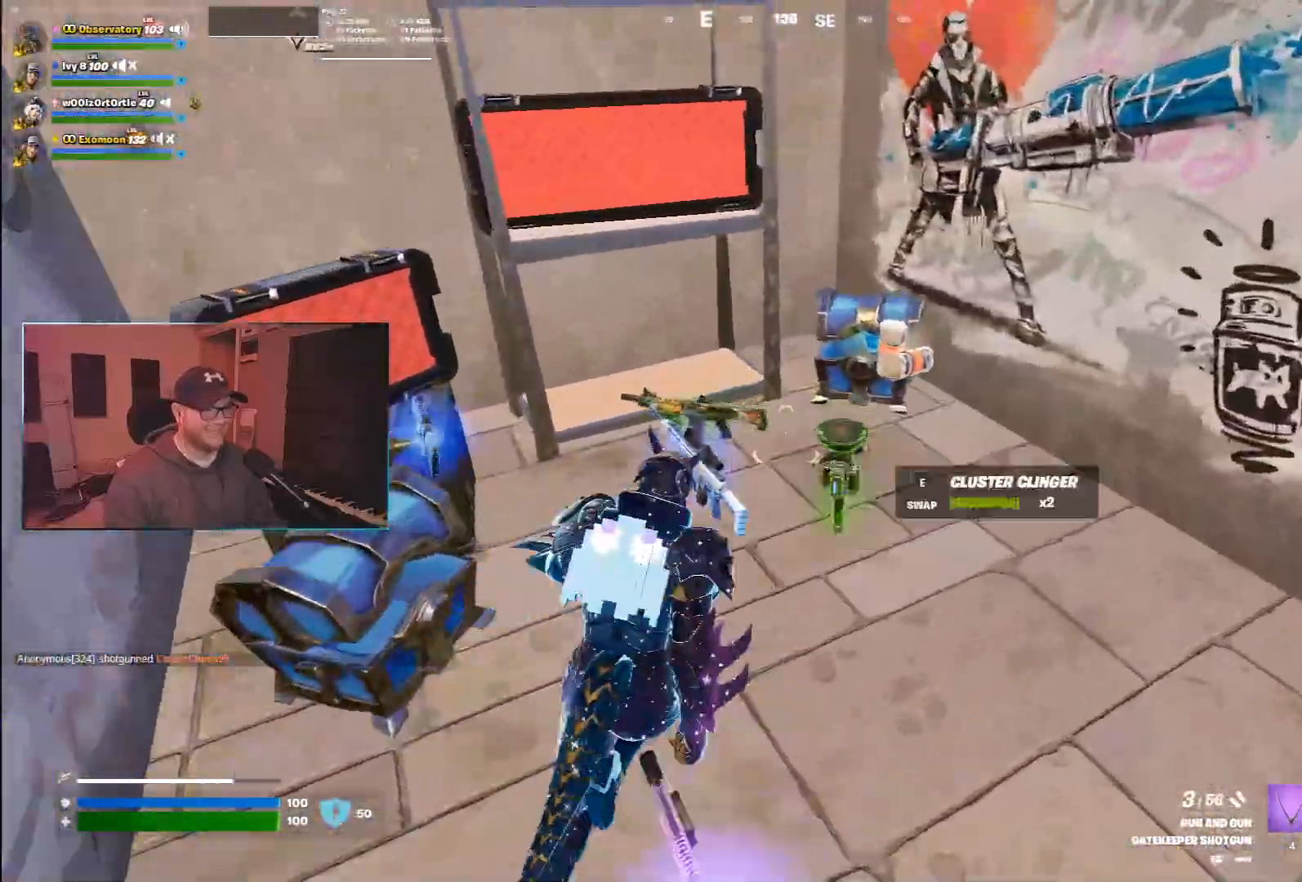
{"keys": ["d", "w"], "mouse": [], "events": [[250, "w", "up"], [383, "w", "down"]]}